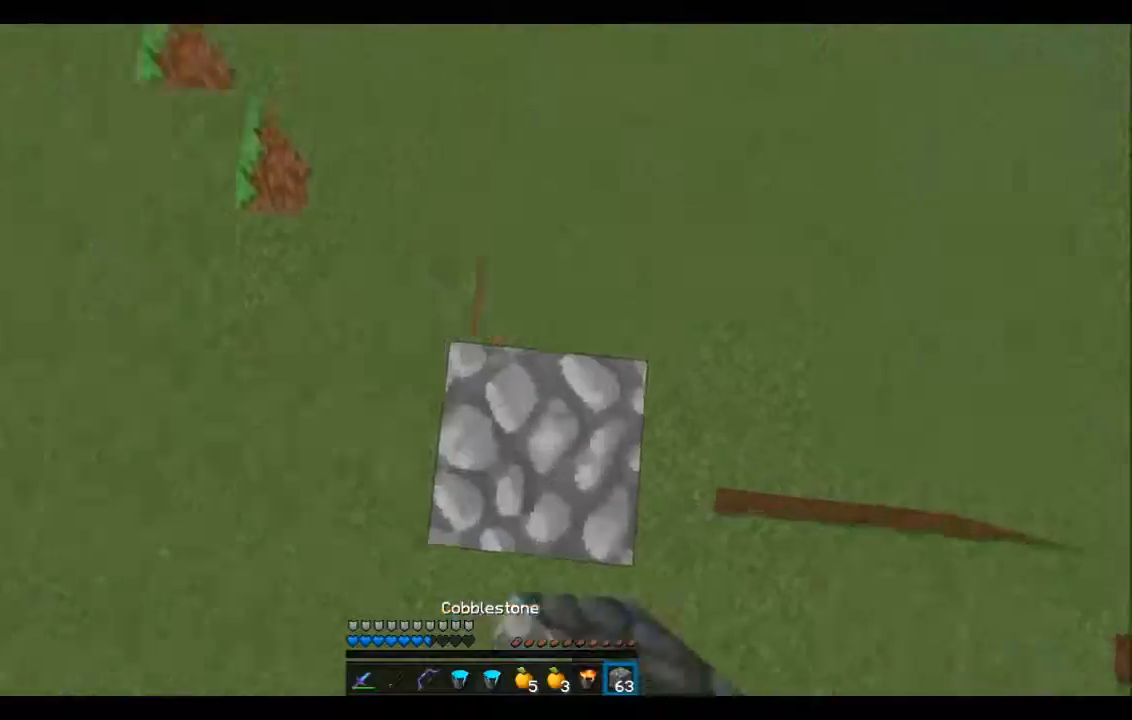
Gameplay with keyboard; each line is a JSON object with the keys held at the frame after it. "events" lists presses ("down") and releases ("up") of "a", "d", "s" and "w" between this image and that frame as [ms after this image, input, new state], when the widget could be followed in between. No other keys are recorded. Mouse input is not recorded.
{"keys": ["w"], "events": []}
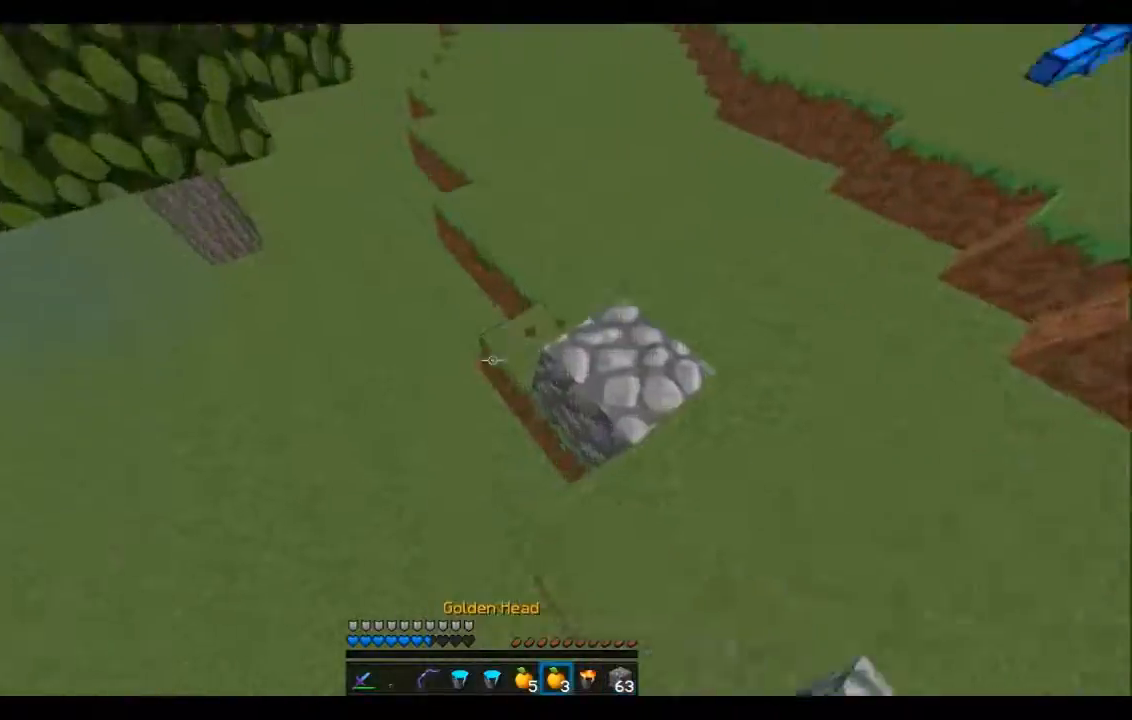
{"keys": ["a", "s"], "events": [[300, "a", "down"], [367, "w", "up"], [500, "s", "down"]]}
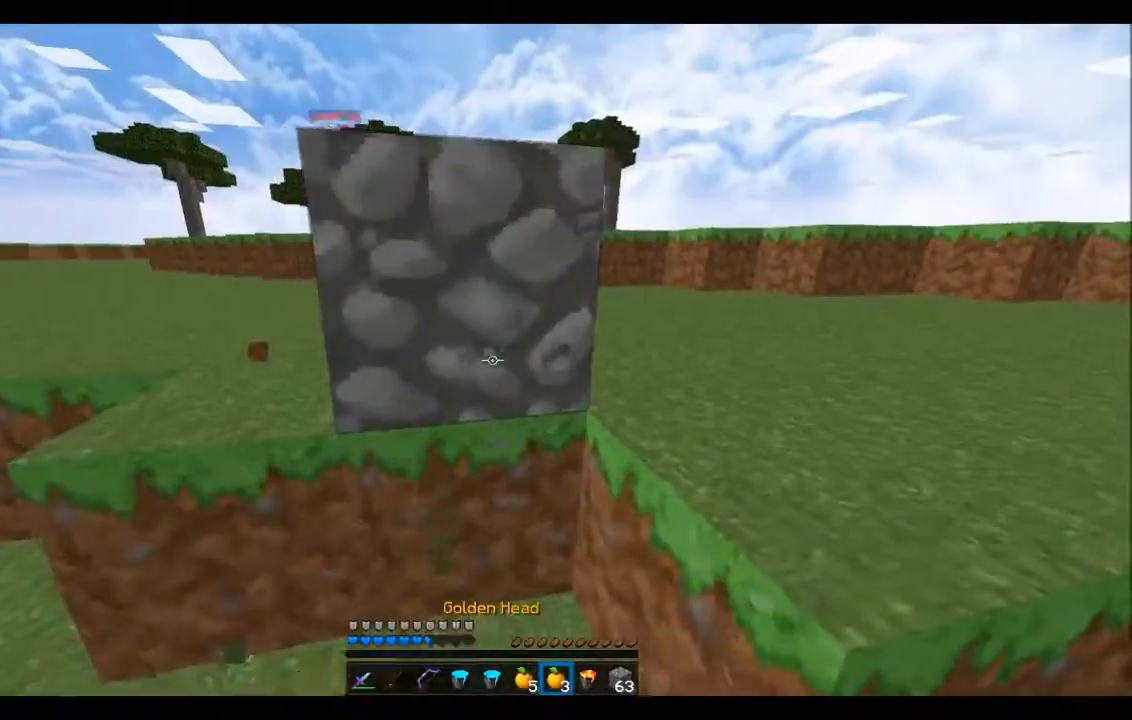
{"keys": ["d", "s"], "events": [[167, "a", "up"], [201, "d", "down"]]}
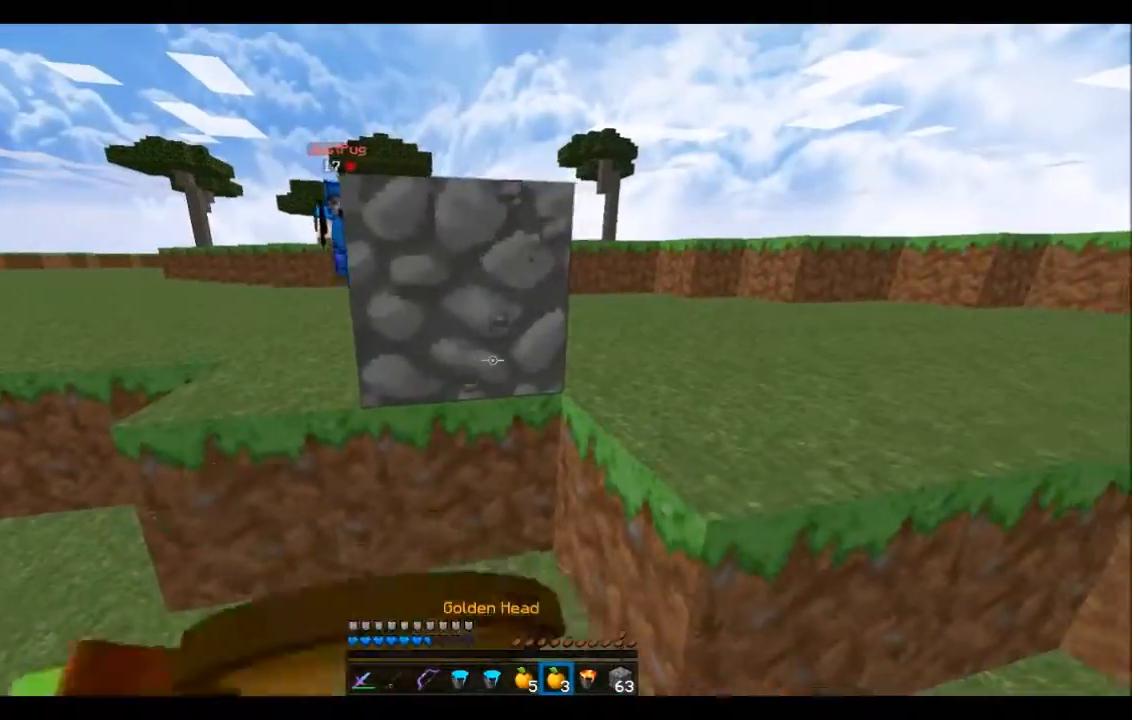
{"keys": ["d", "w"], "events": [[267, "s", "up"], [467, "w", "down"]]}
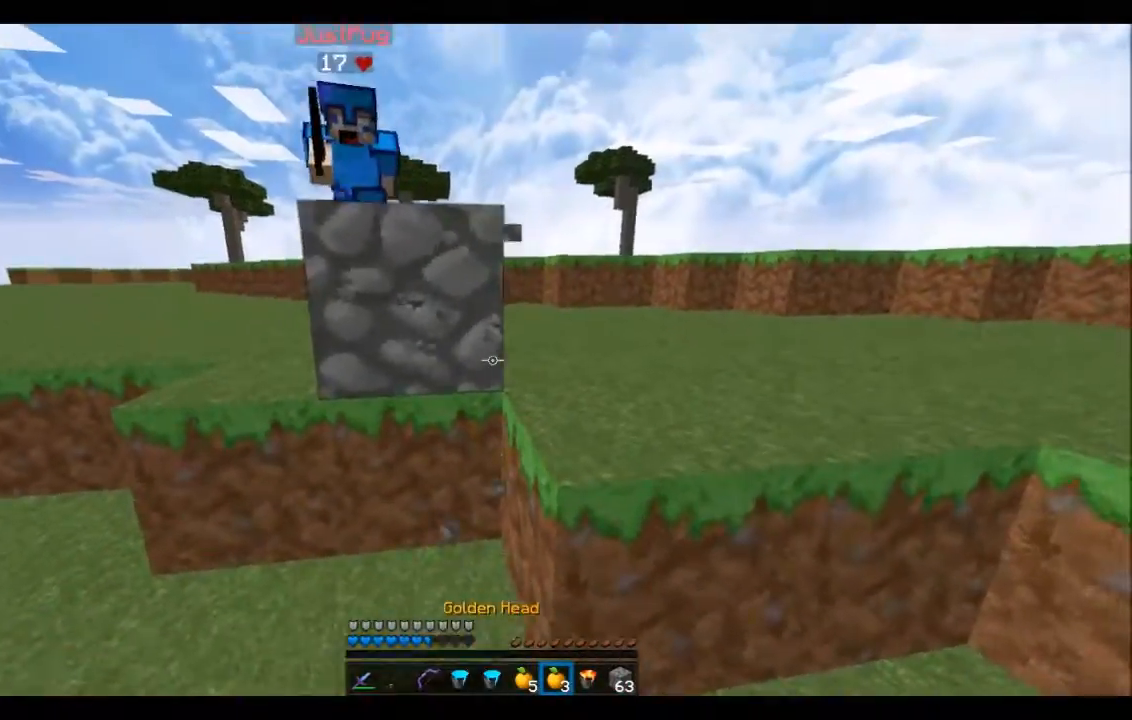
{"keys": ["d", "w"], "events": []}
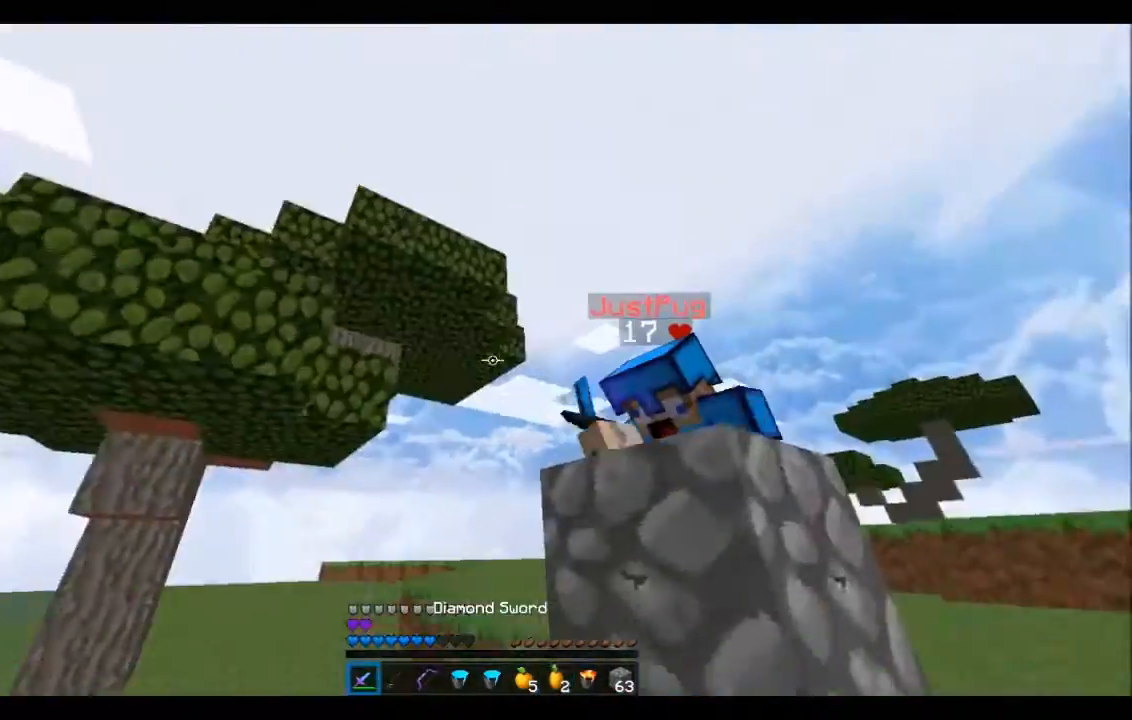
{"keys": ["d", "w"], "events": []}
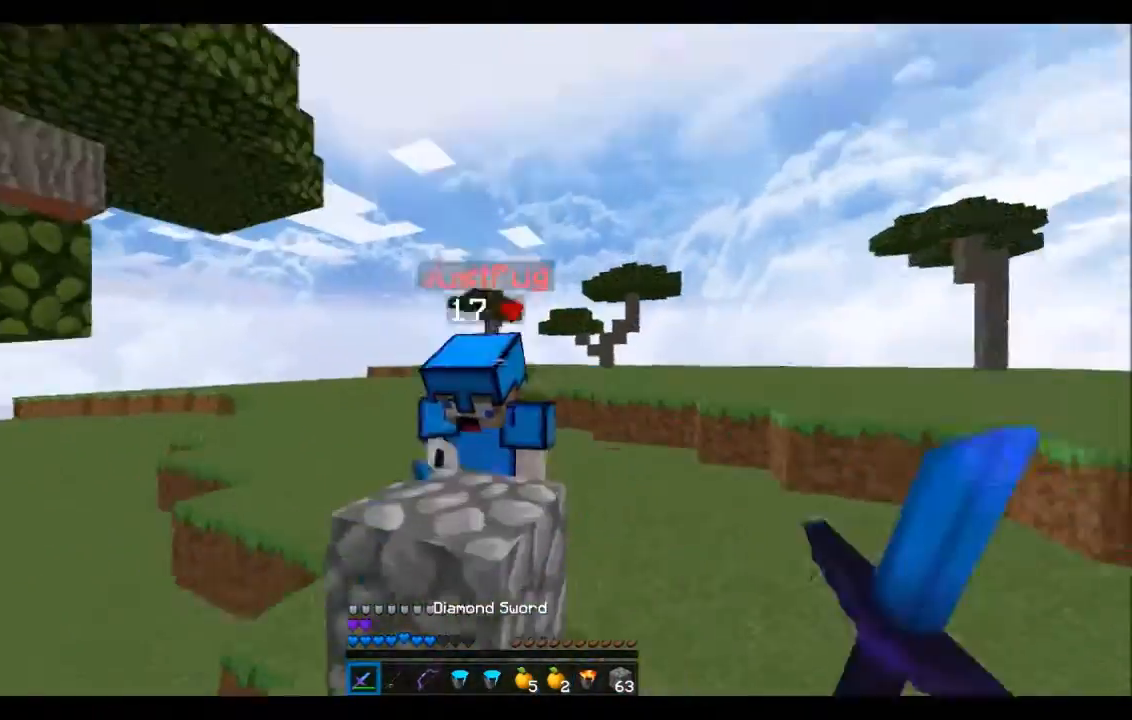
{"keys": ["d", "w"], "events": []}
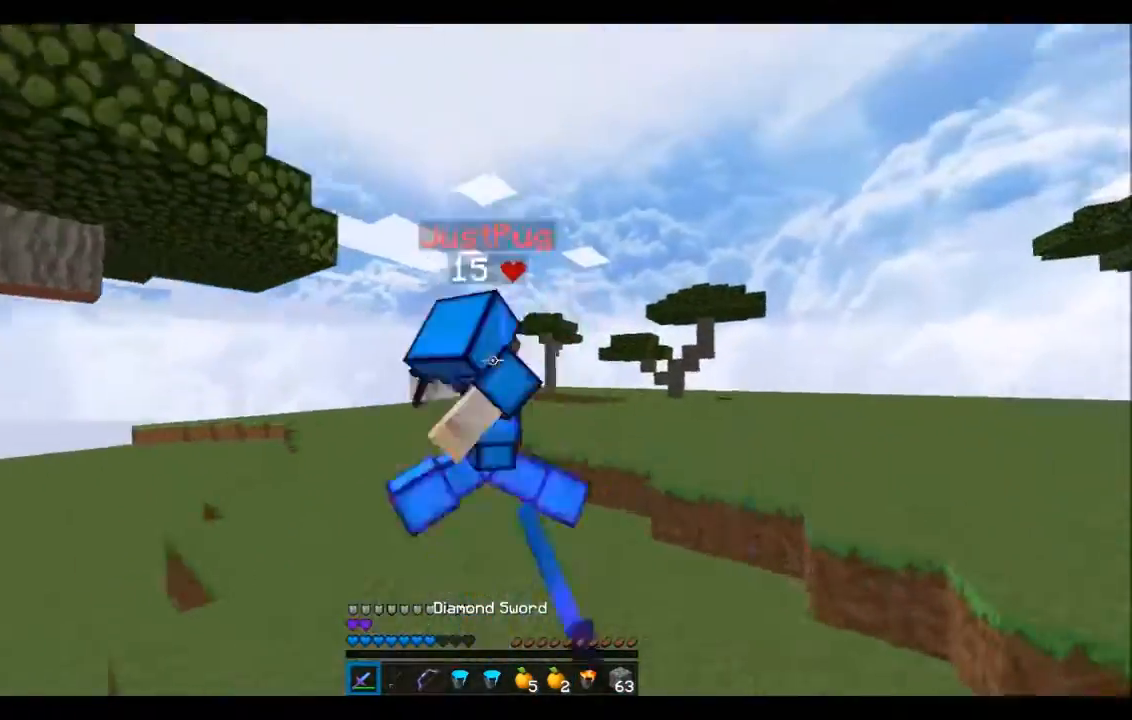
{"keys": ["d", "w"], "events": []}
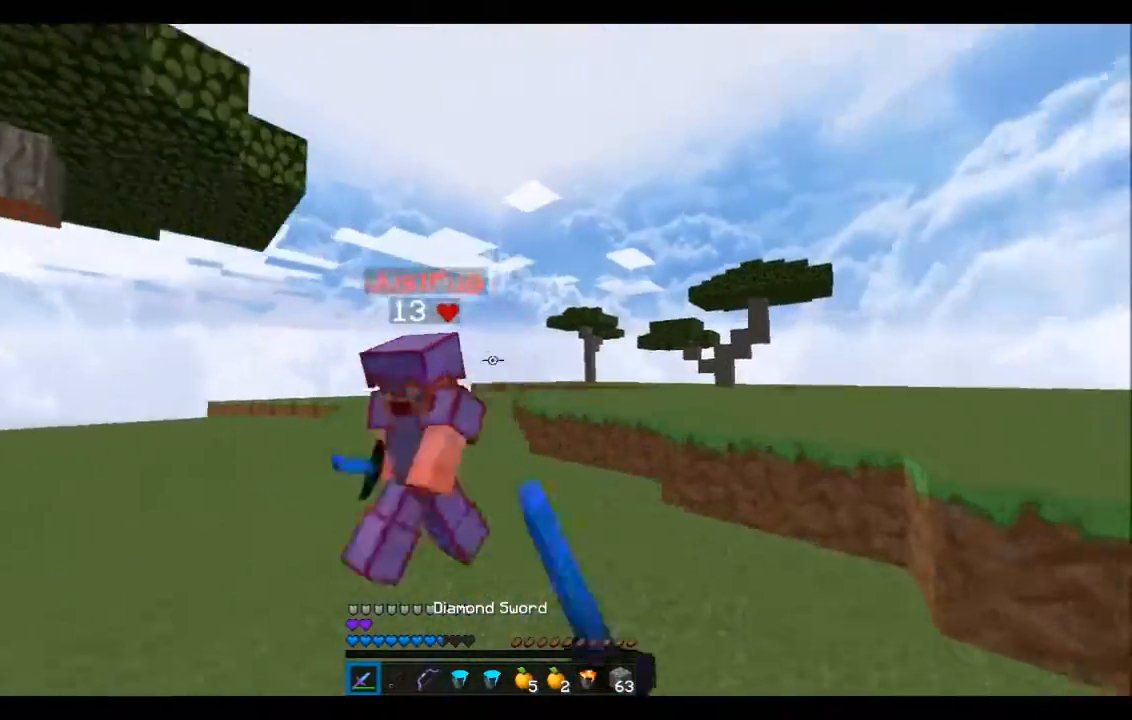
{"keys": ["a", "w"], "events": [[67, "d", "up"], [101, "a", "down"]]}
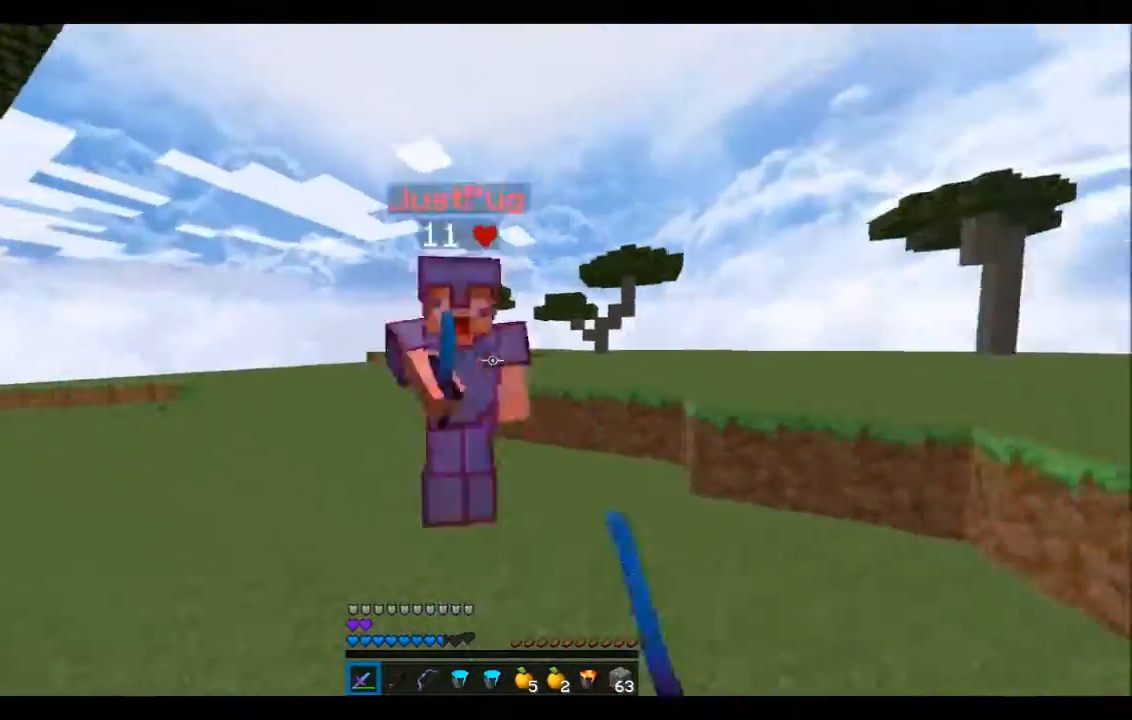
{"keys": ["d", "w"], "events": [[200, "d", "down"], [267, "a", "up"]]}
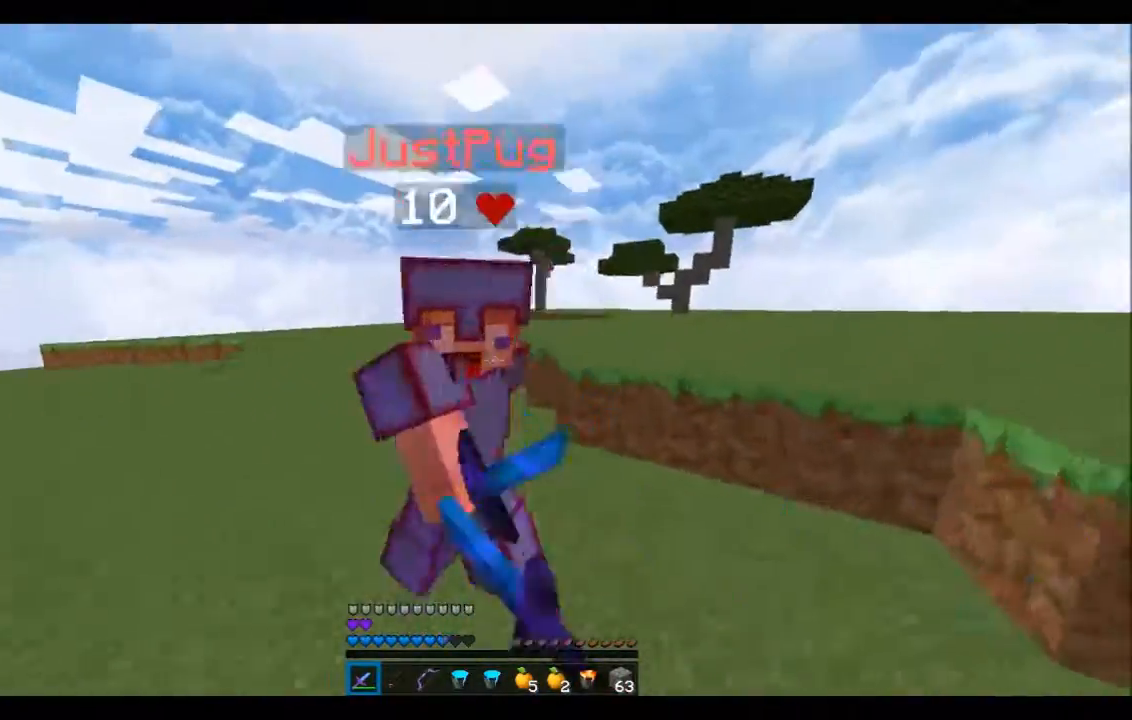
{"keys": ["a"], "events": [[301, "a", "down"], [367, "d", "up"], [401, "w", "up"]]}
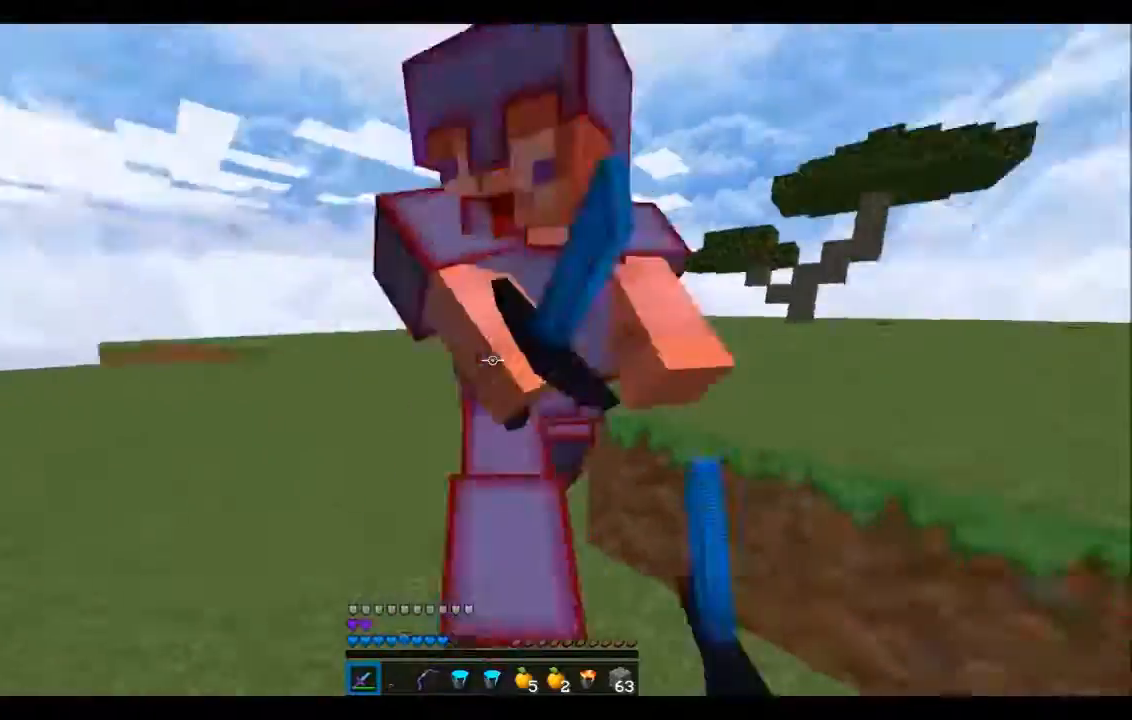
{"keys": ["a", "d", "w"], "events": [[200, "w", "down"], [500, "d", "down"]]}
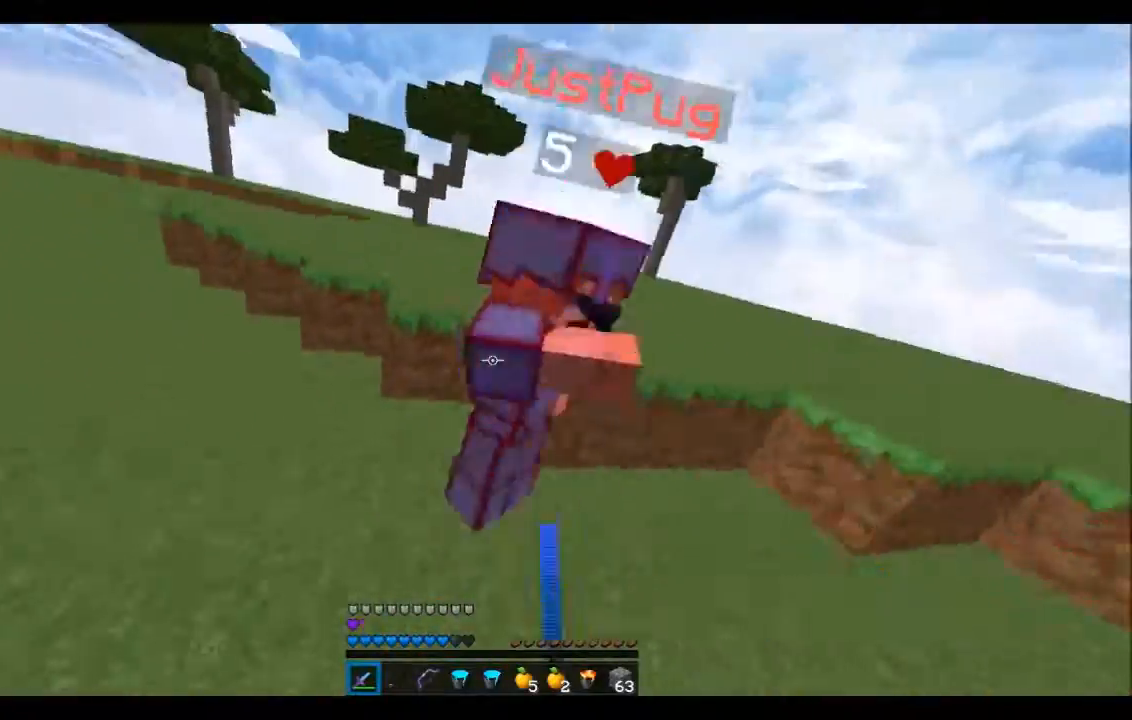
{"keys": ["d", "w"], "events": [[101, "a", "up"], [101, "w", "up"], [401, "w", "down"]]}
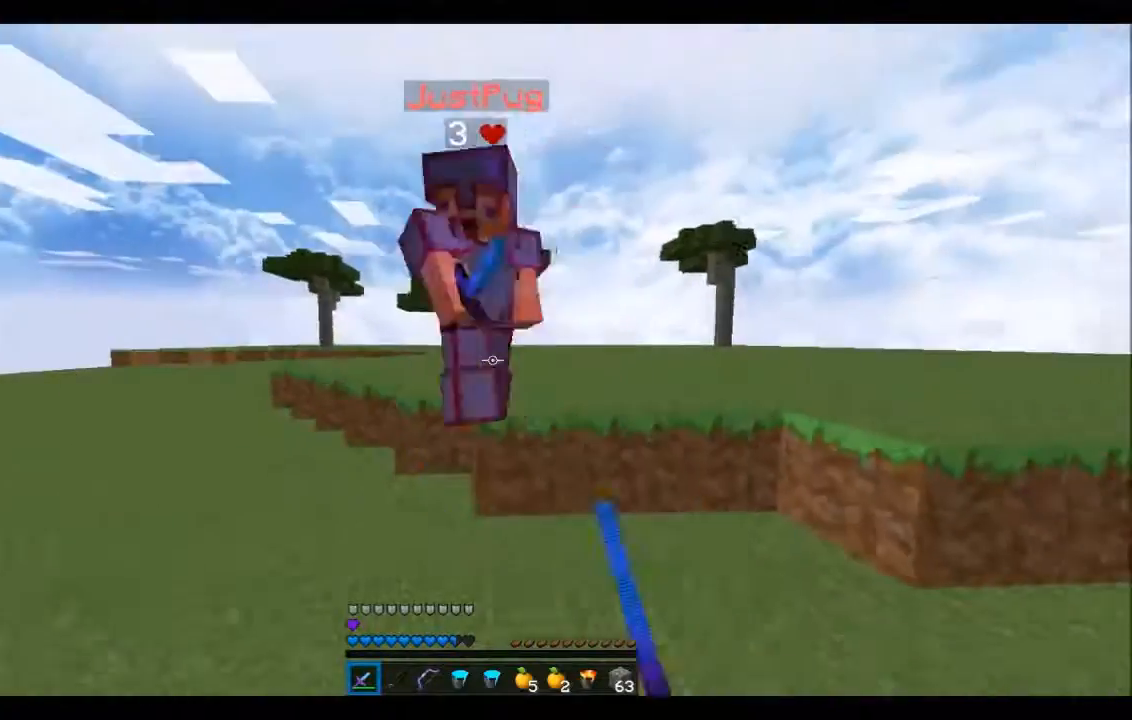
{"keys": ["d", "w"], "events": []}
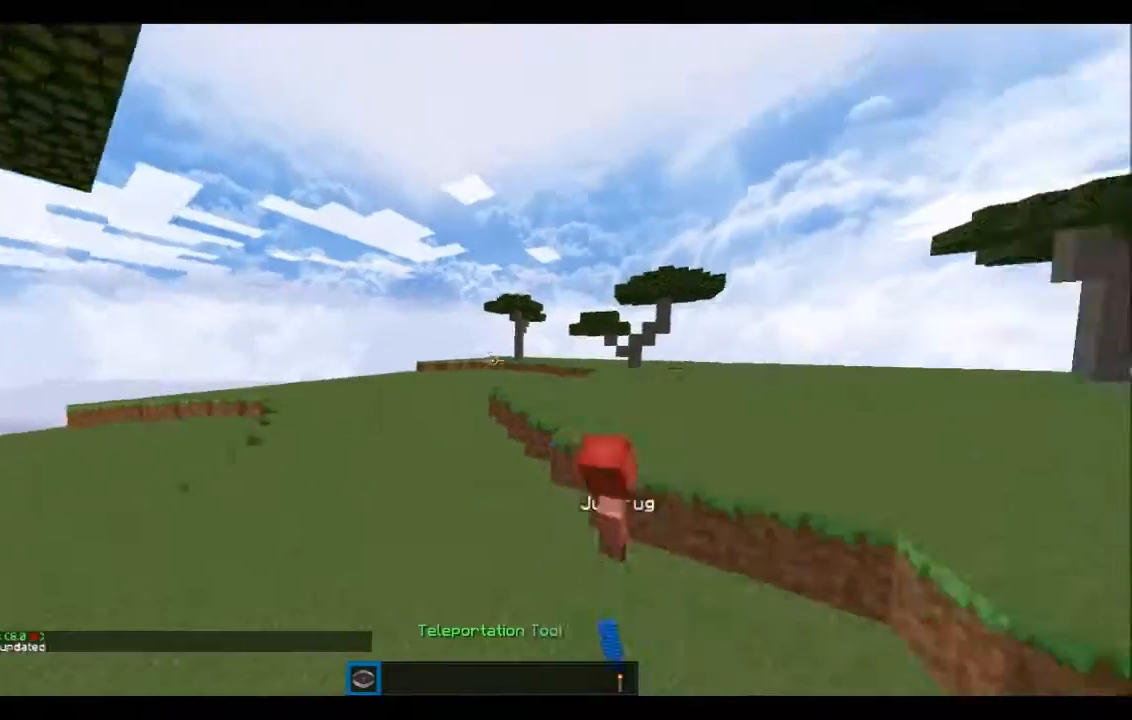
{"keys": ["d", "w"], "events": []}
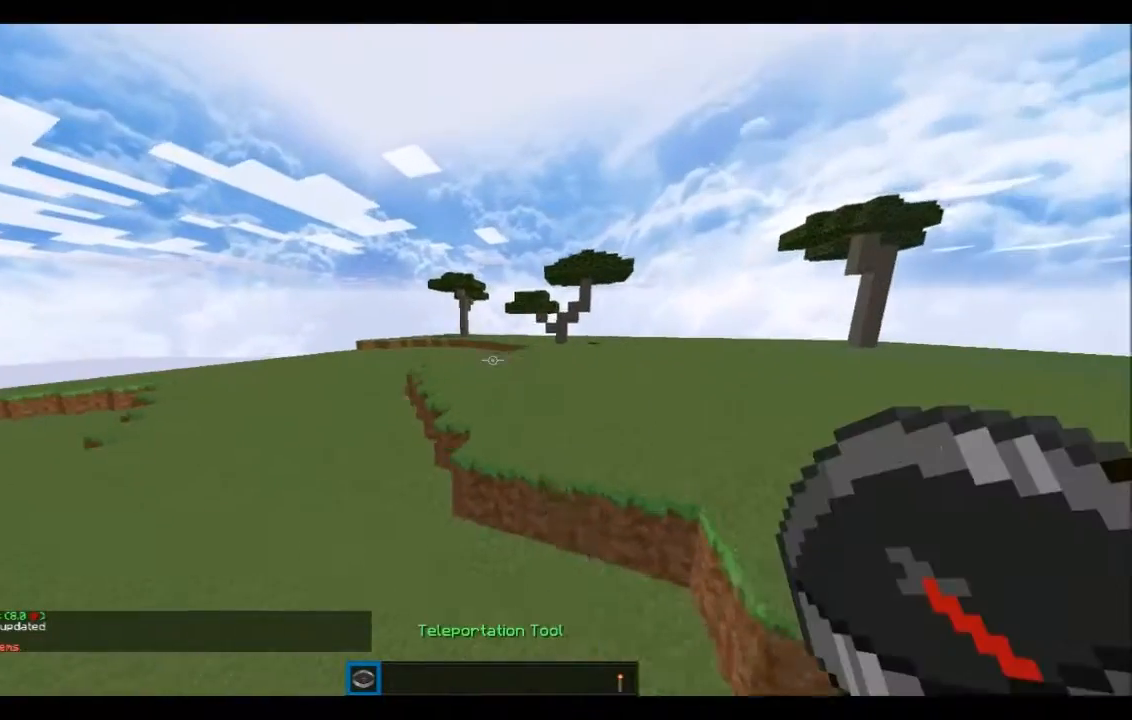
{"keys": ["d", "w"], "events": []}
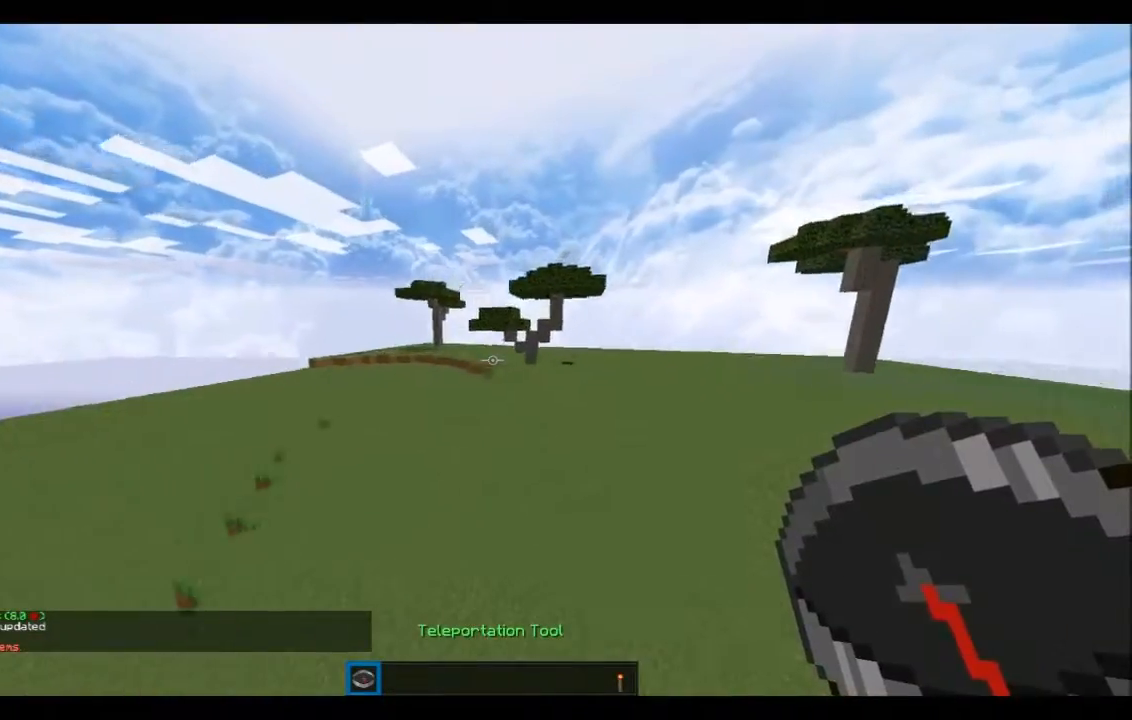
{"keys": ["d", "w"], "events": []}
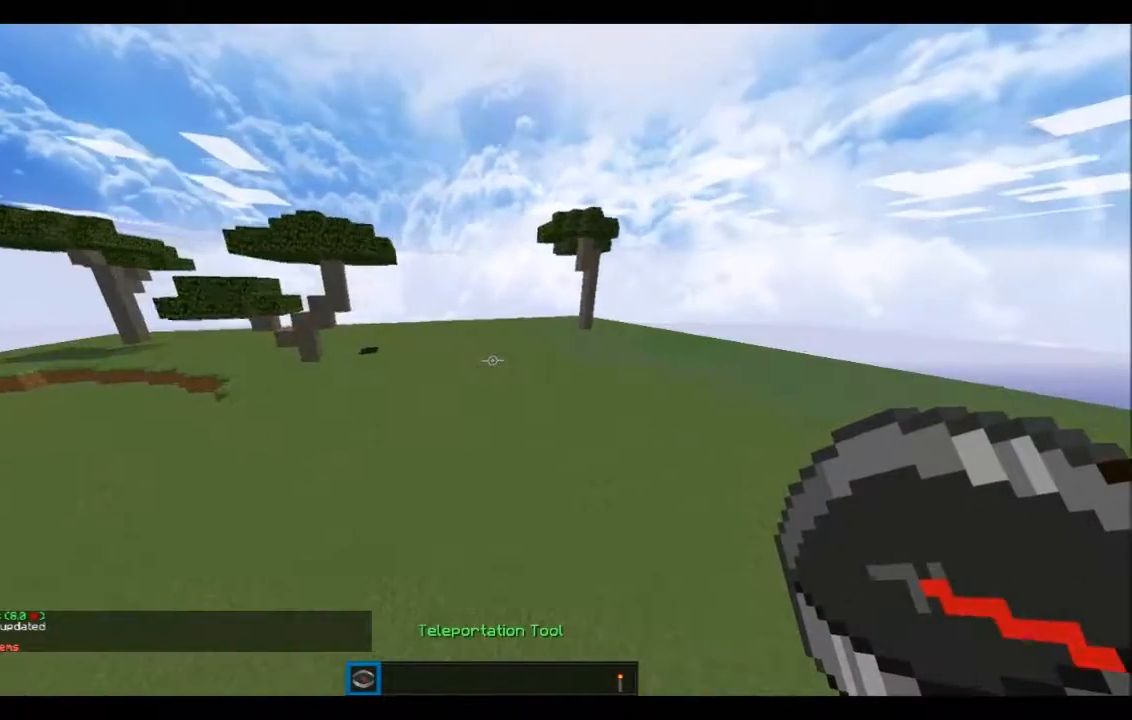
{"keys": ["w"], "events": [[400, "d", "up"]]}
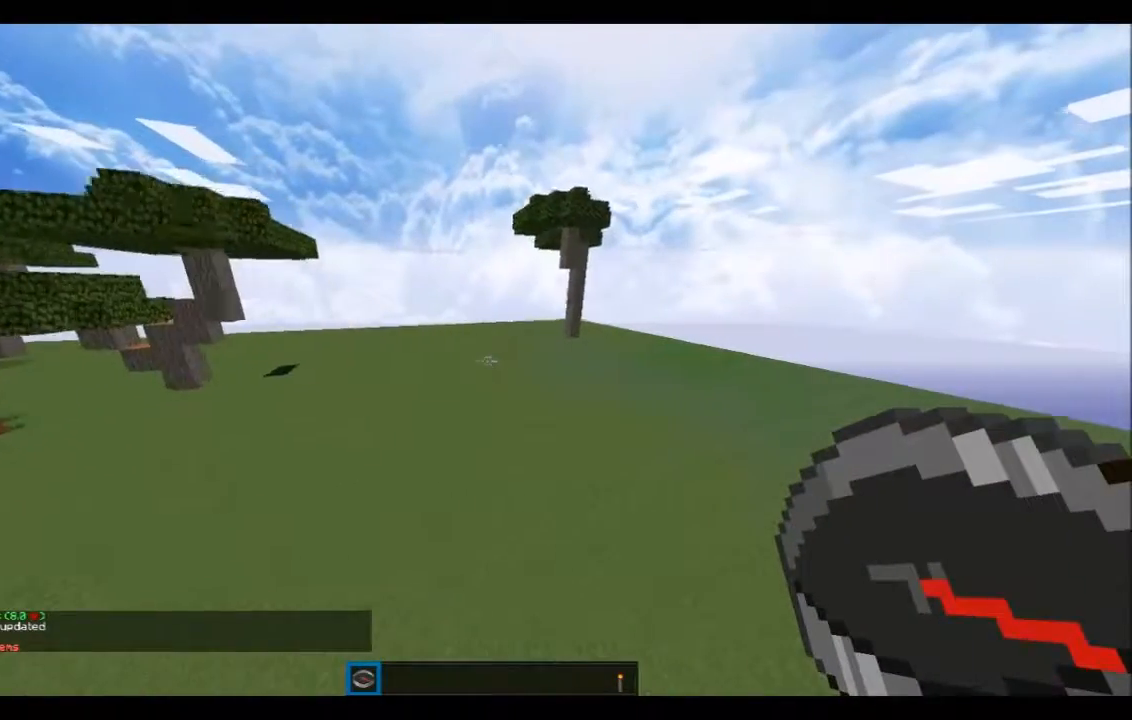
{"keys": ["d", "w"], "events": [[201, "d", "down"]]}
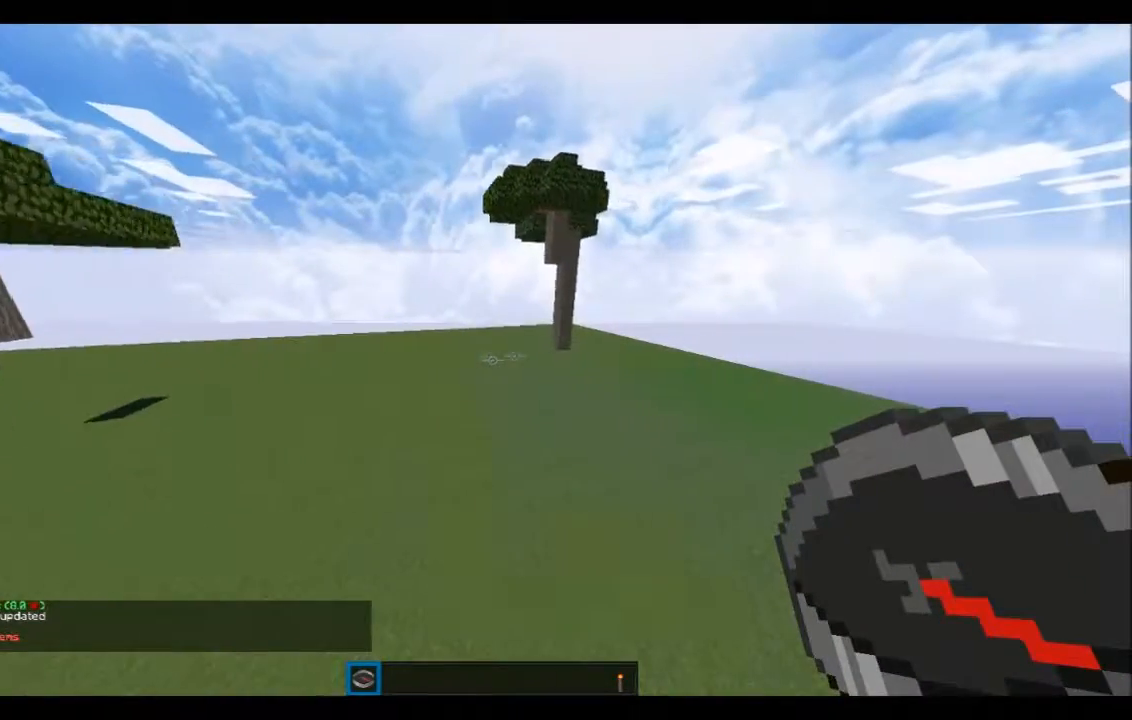
{"keys": ["d", "w"], "events": []}
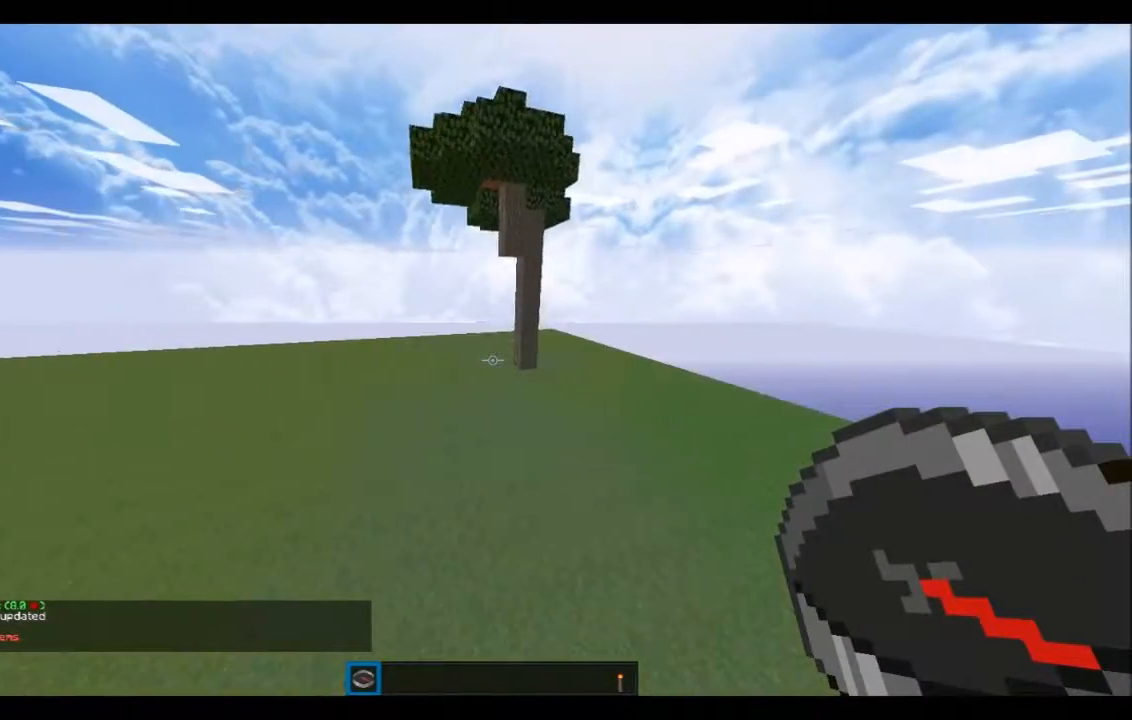
{"keys": ["d", "w"], "events": []}
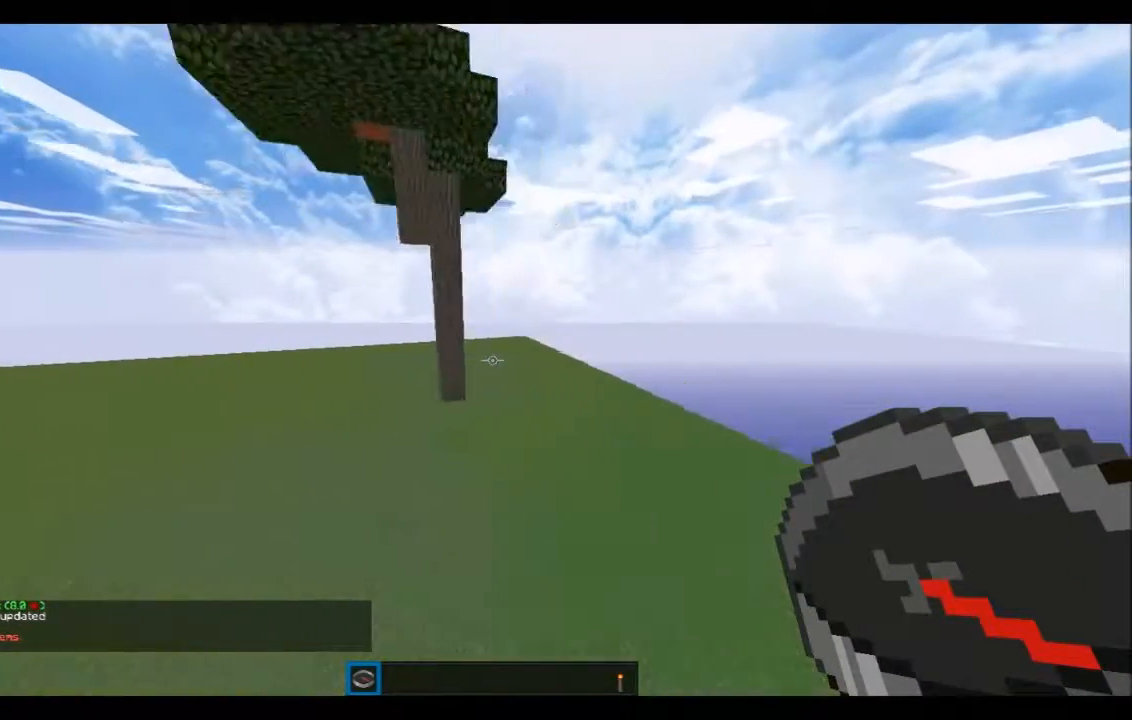
{"keys": ["d", "w"], "events": []}
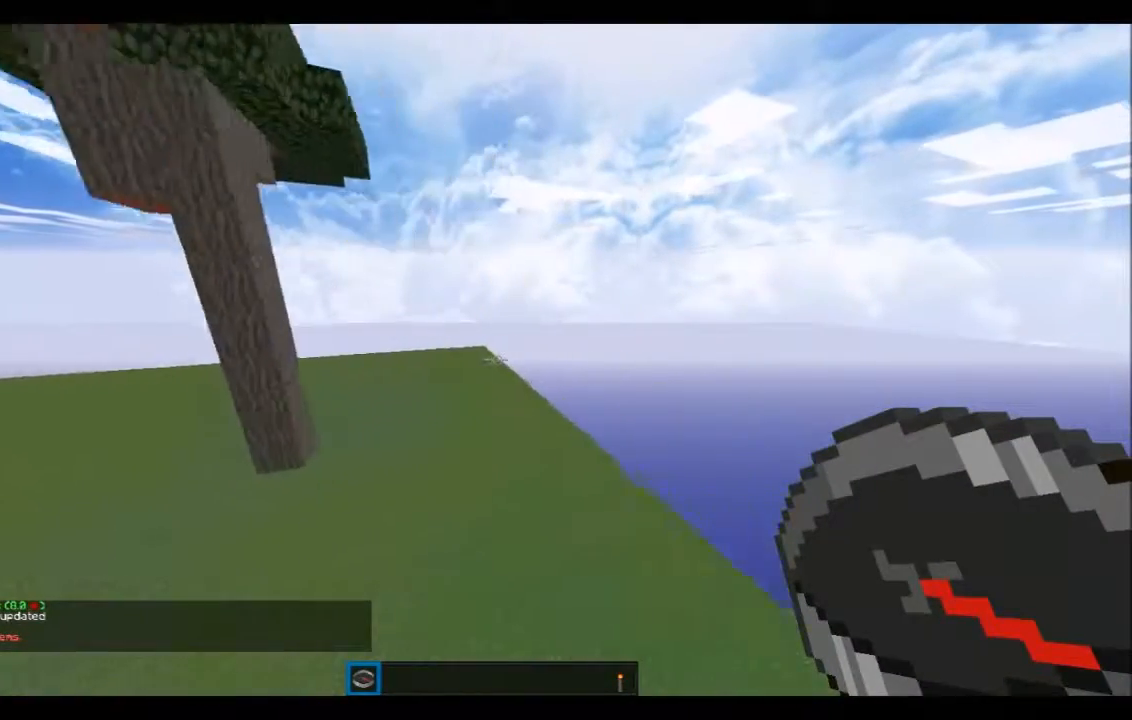
{"keys": ["d", "w"], "events": []}